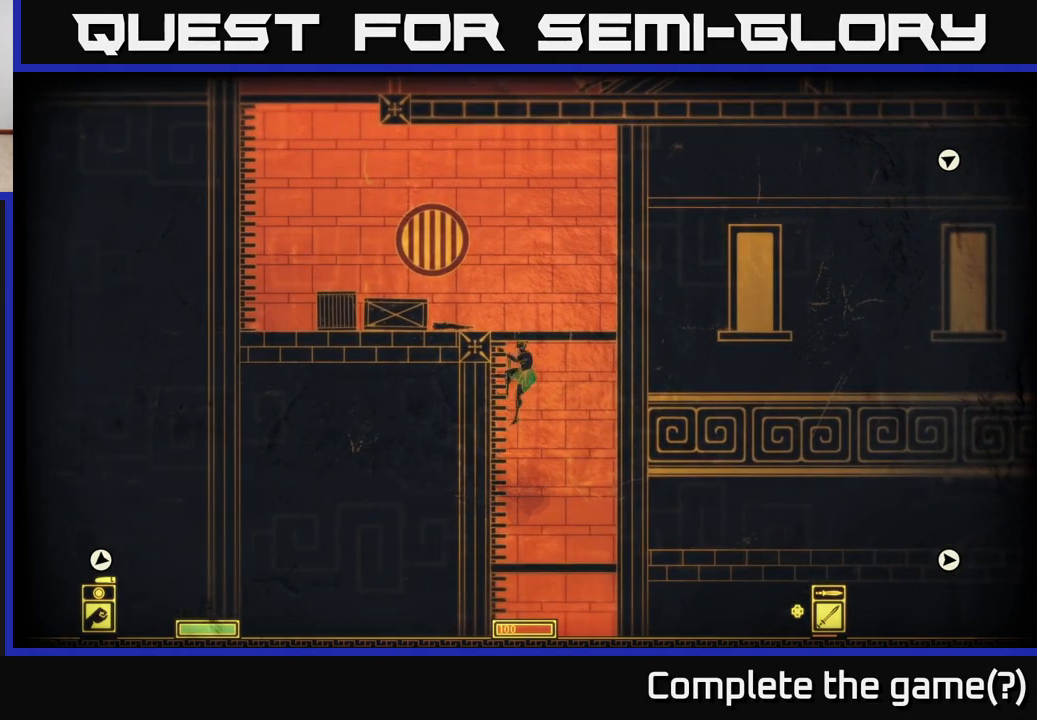
Gameplay with a controller (Xbox layout); each line is a JSON object with the inputs held at the frame after it. "events" lists button and stick changes between this image and that frame as [ms after this image, input, new state], when the widget could be followed in between.
{"buttons": [], "left_stick": "center", "right_stick": "center", "events": [[83, "A", "down"], [300, "A", "up"], [500, "left_stick", "center"]]}
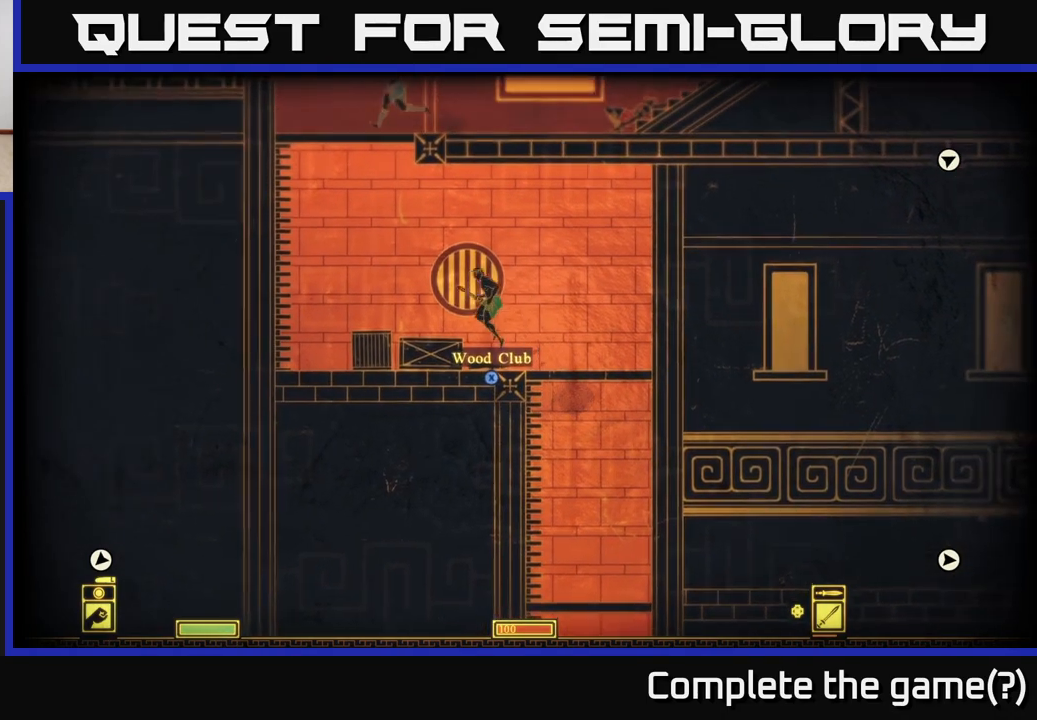
{"buttons": ["X"], "left_stick": "center", "right_stick": "center", "events": [[33, "left_stick", "right"], [117, "left_stick", "center"], [350, "X", "down"]]}
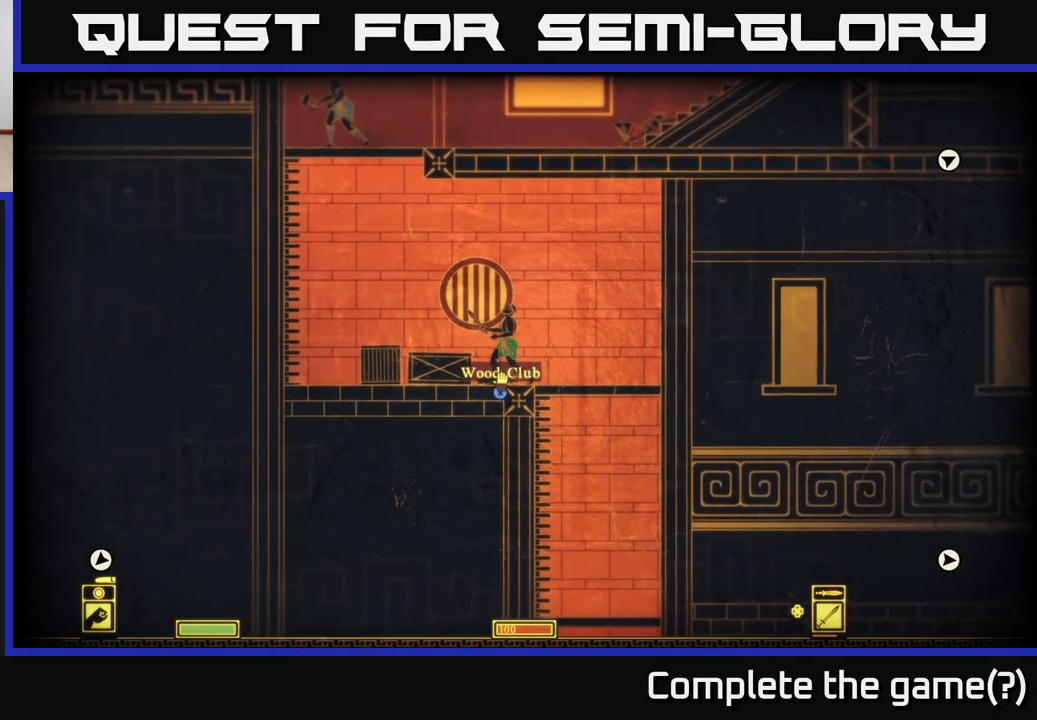
{"buttons": [], "left_stick": "center", "right_stick": "center", "events": [[467, "X", "up"]]}
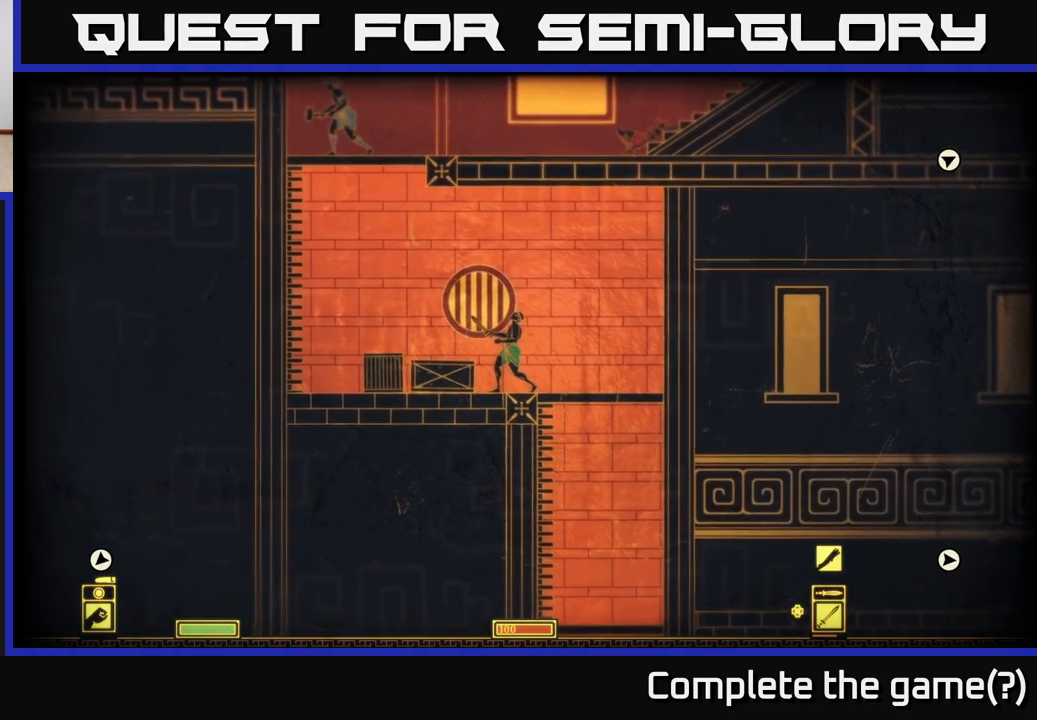
{"buttons": [], "left_stick": "center", "right_stick": "center", "events": [[233, "left_stick", "right"], [433, "left_stick", "center"]]}
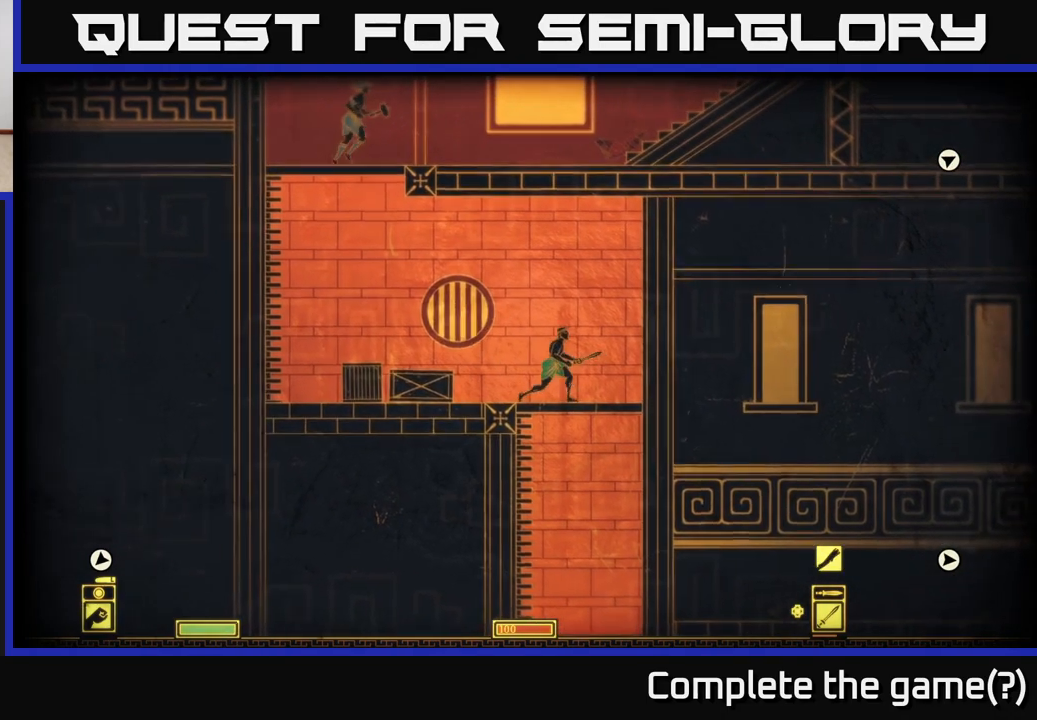
{"buttons": ["DPAD_UP"], "left_stick": "center", "right_stick": "center", "events": [[500, "DPAD_UP", "down"]]}
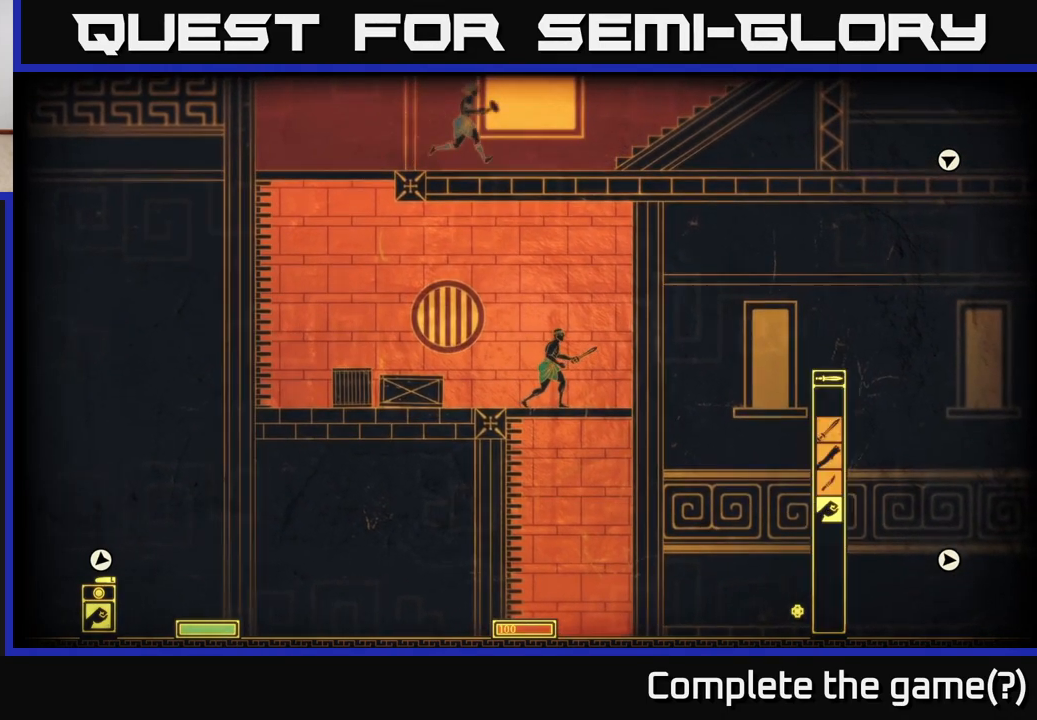
{"buttons": [], "left_stick": "center", "right_stick": "center", "events": [[133, "DPAD_UP", "up"]]}
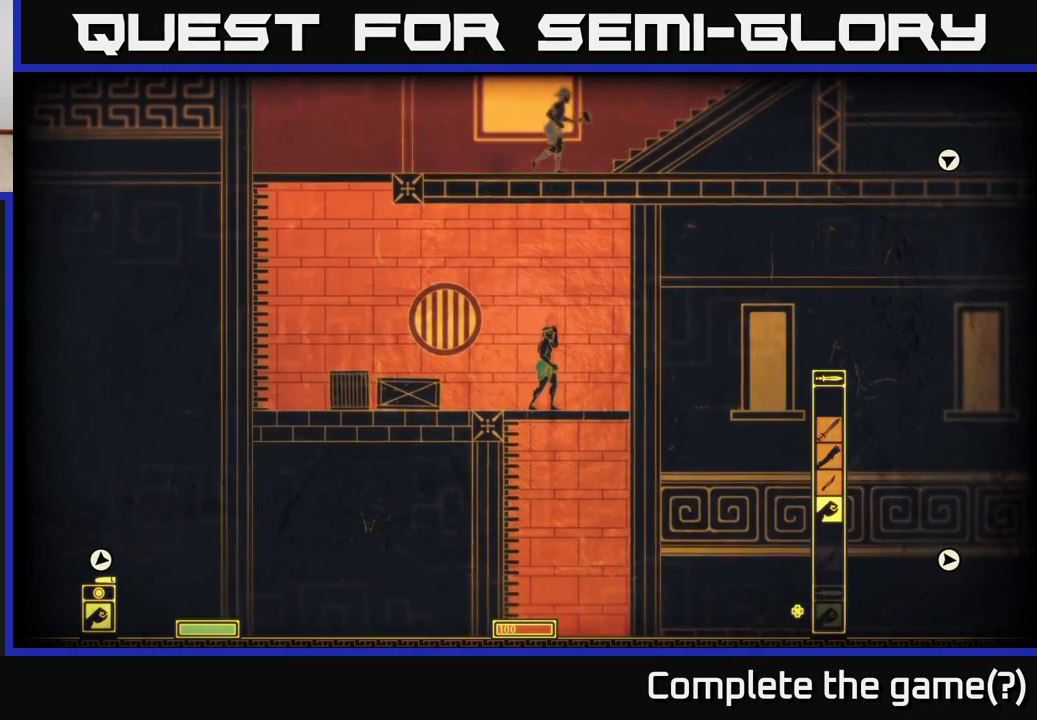
{"buttons": [], "left_stick": "center", "right_stick": "center", "events": [[417, "DPAD_UP", "down"], [483, "DPAD_UP", "up"]]}
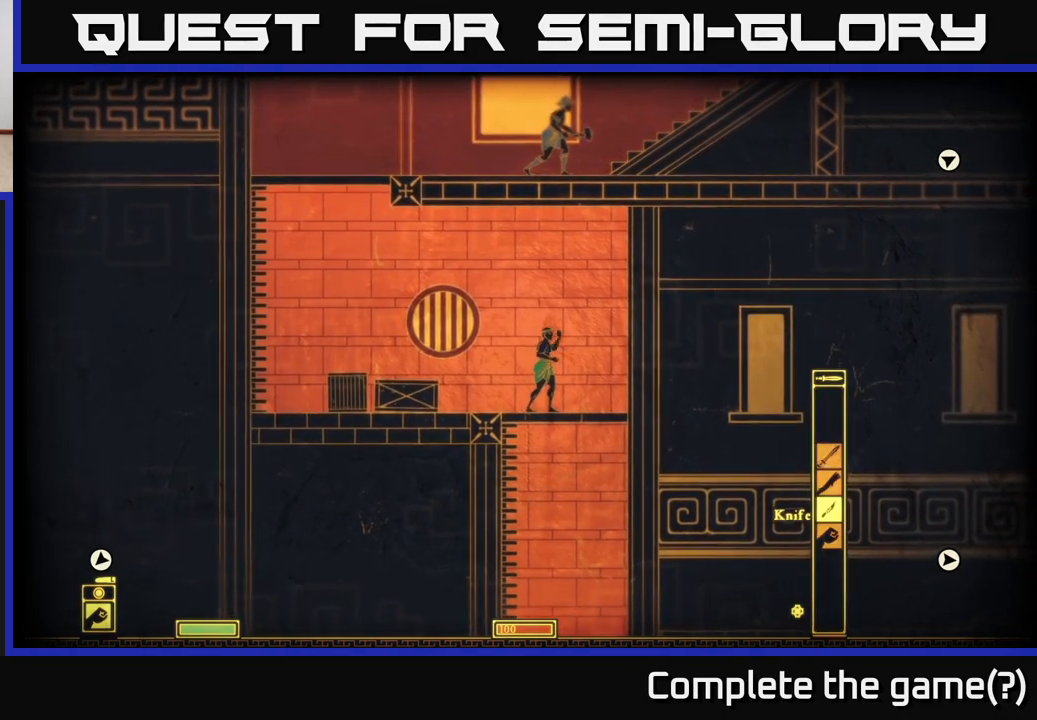
{"buttons": [], "left_stick": "center", "right_stick": "center", "events": [[117, "DPAD_UP", "down"], [200, "DPAD_UP", "up"], [300, "DPAD_UP", "down"], [383, "DPAD_UP", "up"]]}
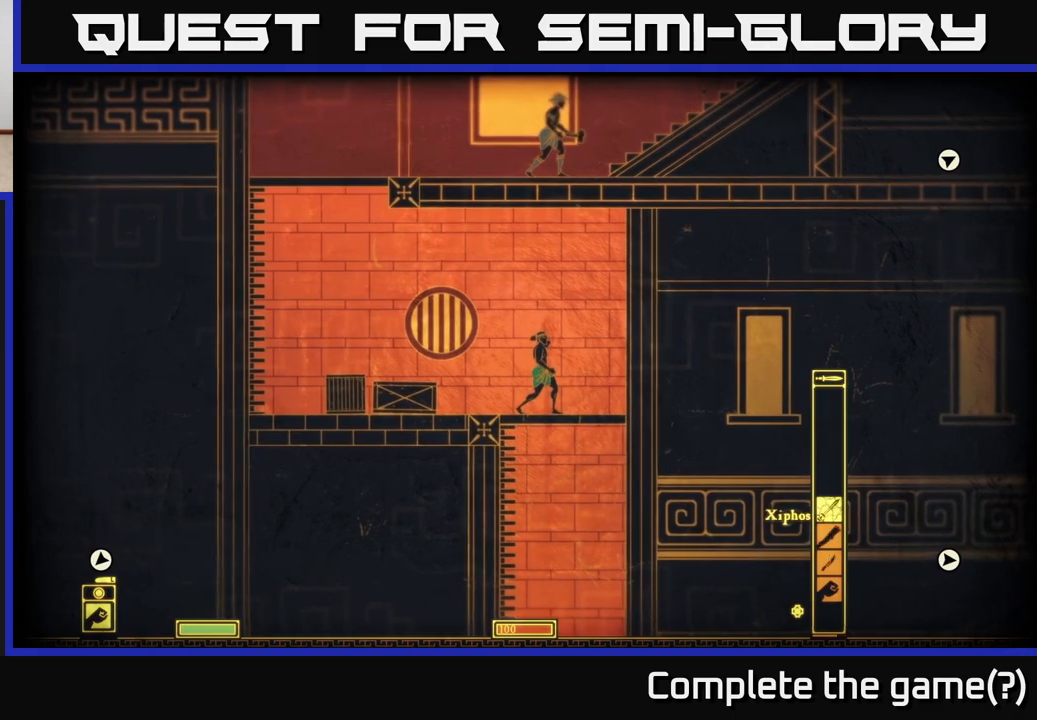
{"buttons": [], "left_stick": "center", "right_stick": "center", "events": []}
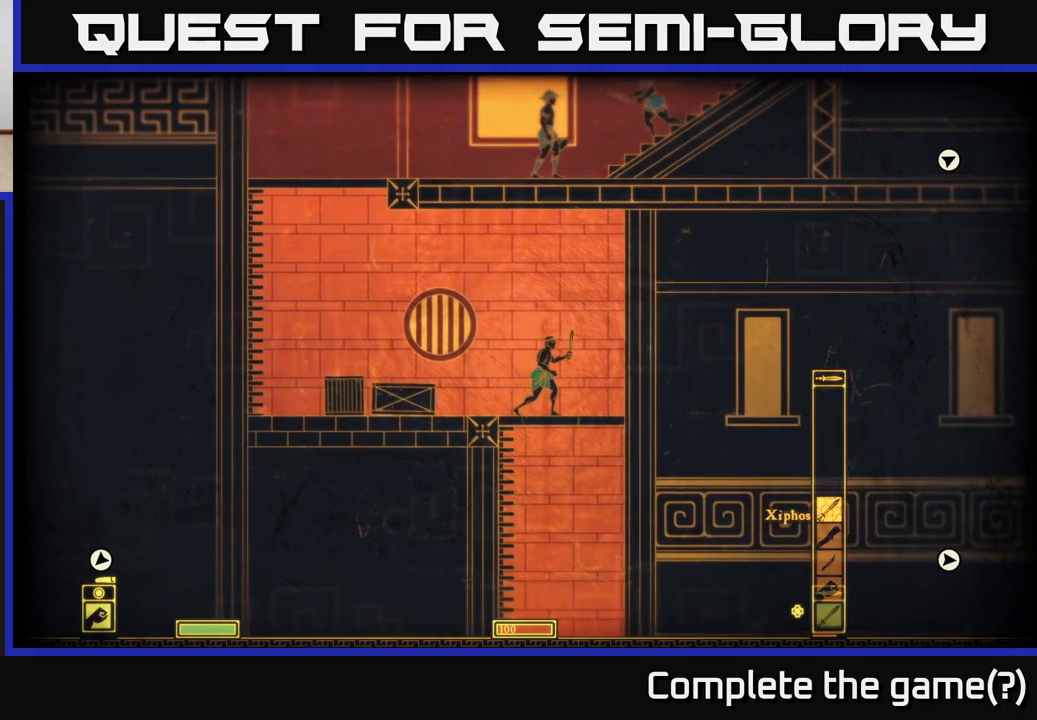
{"buttons": [], "left_stick": "center", "right_stick": "center", "events": [[150, "left_stick", "down"], [217, "A", "down"], [317, "A", "up"], [400, "left_stick", "center"]]}
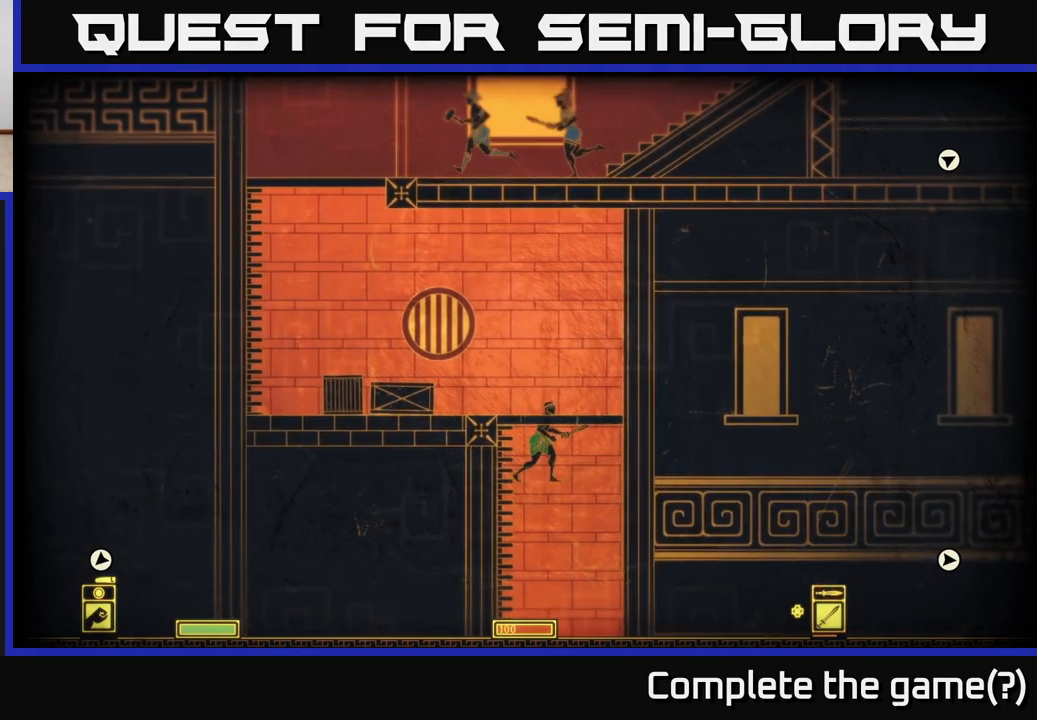
{"buttons": [], "left_stick": "down-left", "right_stick": "center", "events": [[133, "left_stick", "down-left"], [183, "left_stick", "left"], [450, "left_stick", "down-left"]]}
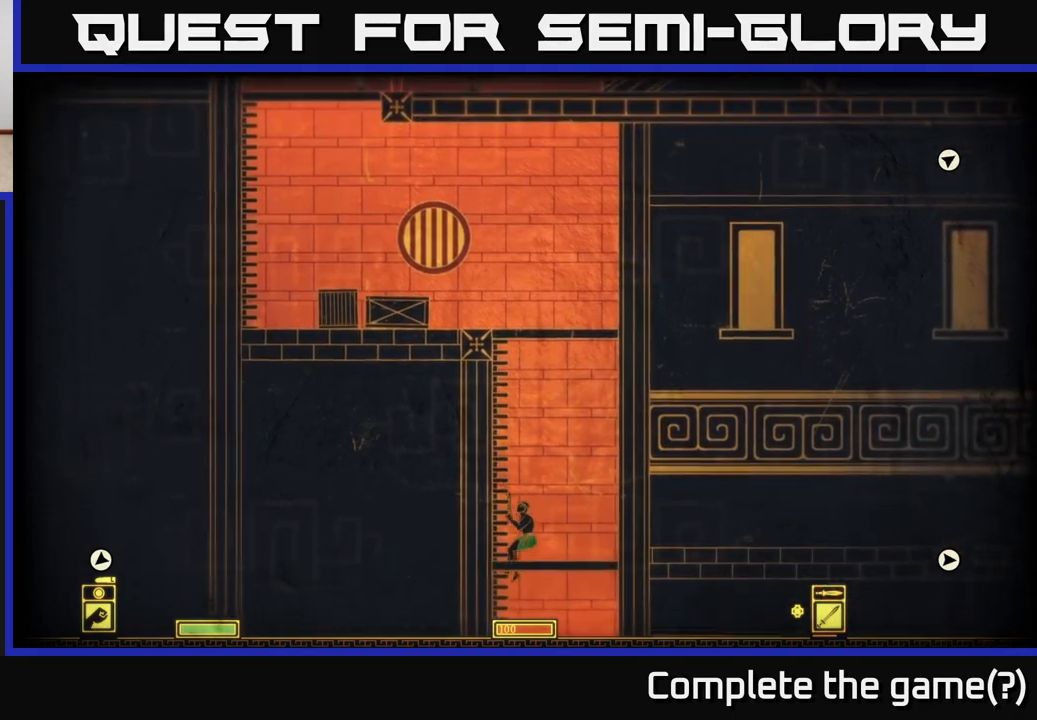
{"buttons": [], "left_stick": "down", "right_stick": "center", "events": [[33, "left_stick", "down"]]}
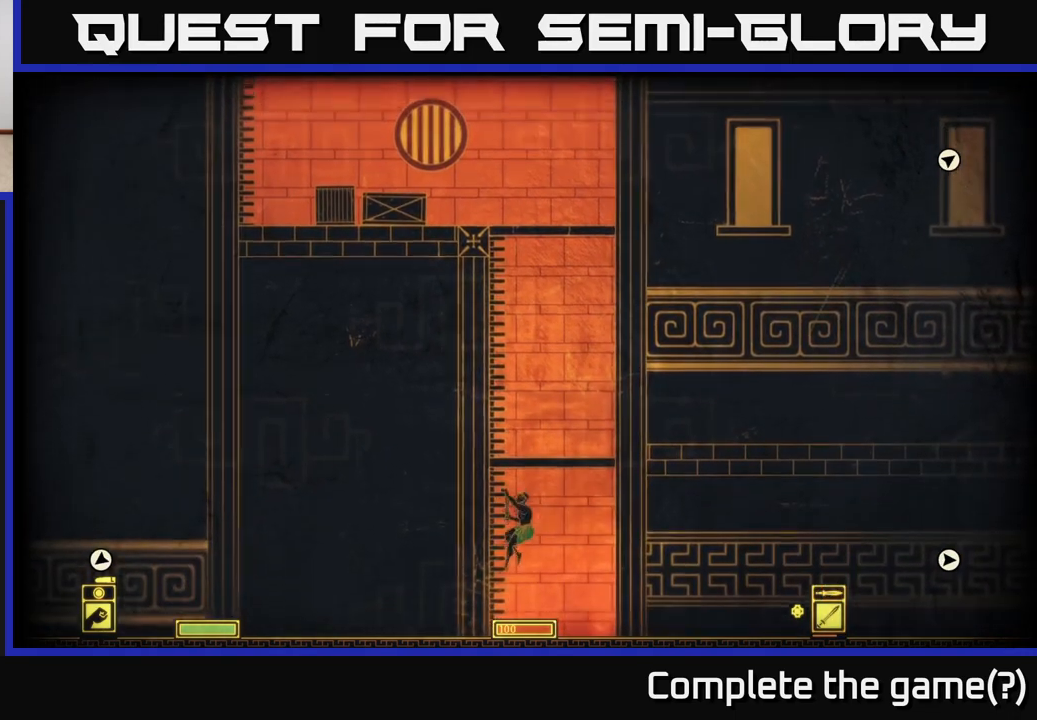
{"buttons": ["A"], "left_stick": "down", "right_stick": "center", "events": [[483, "A", "down"]]}
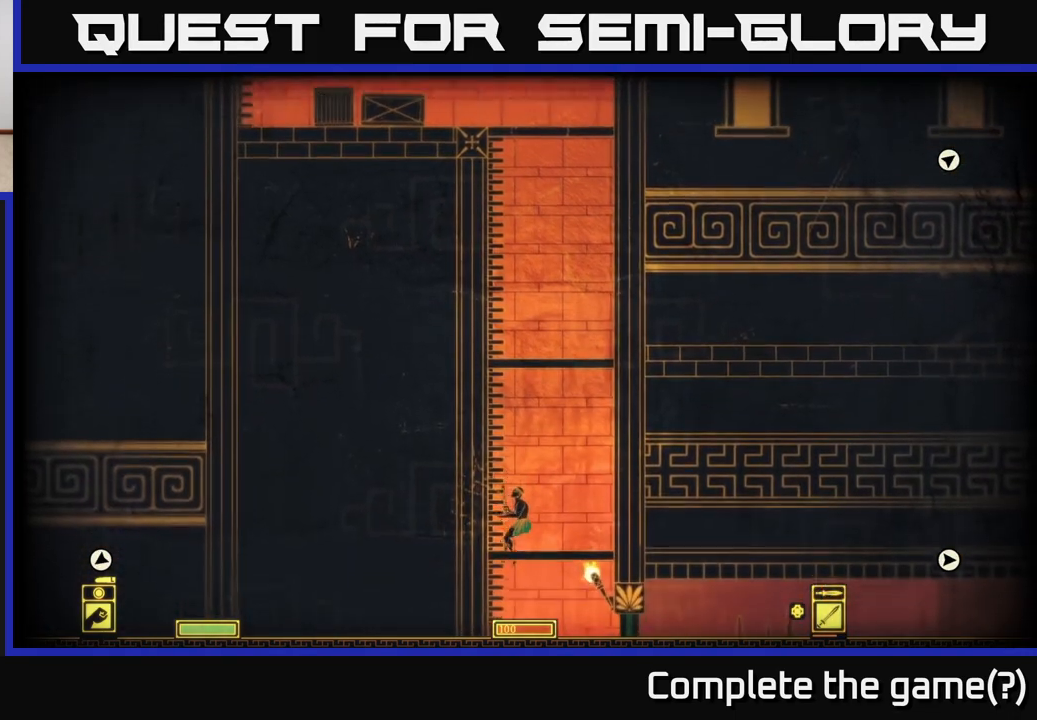
{"buttons": [], "left_stick": "right", "right_stick": "center", "events": [[83, "A", "up"], [300, "left_stick", "center"], [450, "left_stick", "right"]]}
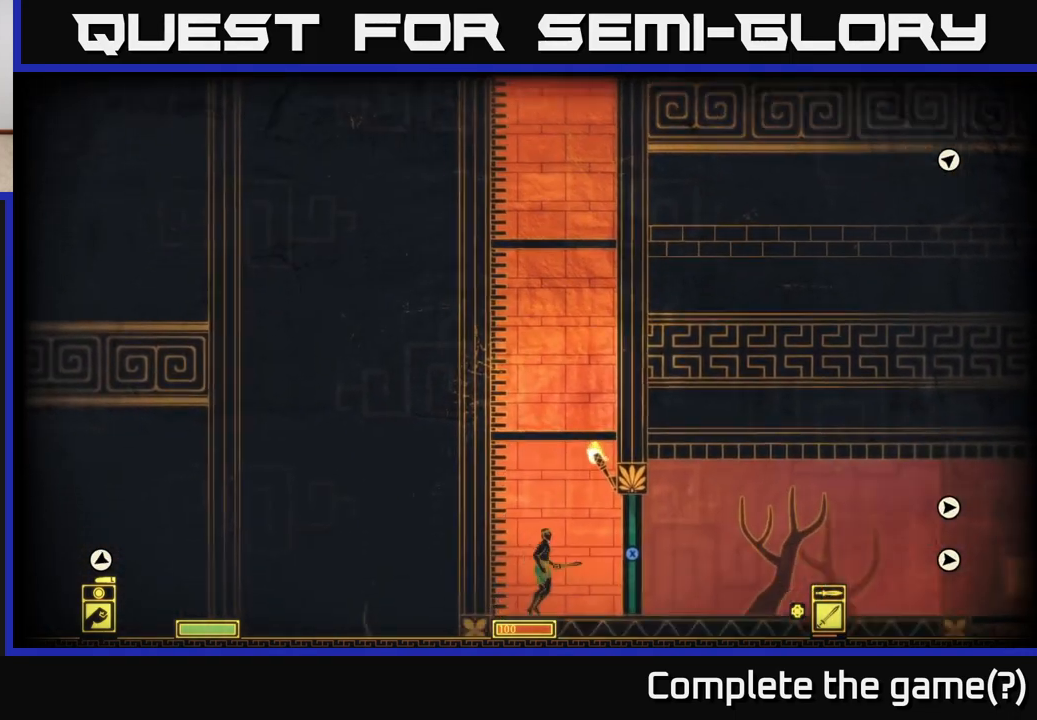
{"buttons": ["X"], "left_stick": "center", "right_stick": "center", "events": [[383, "left_stick", "center"], [433, "X", "down"]]}
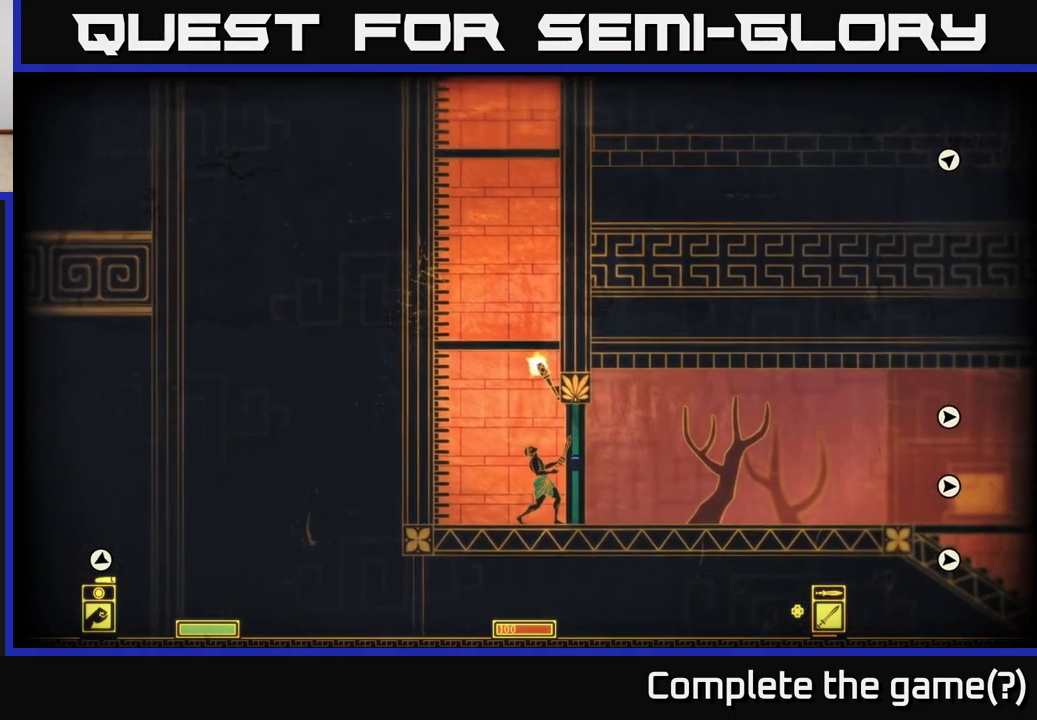
{"buttons": ["X"], "left_stick": "center", "right_stick": "center", "events": []}
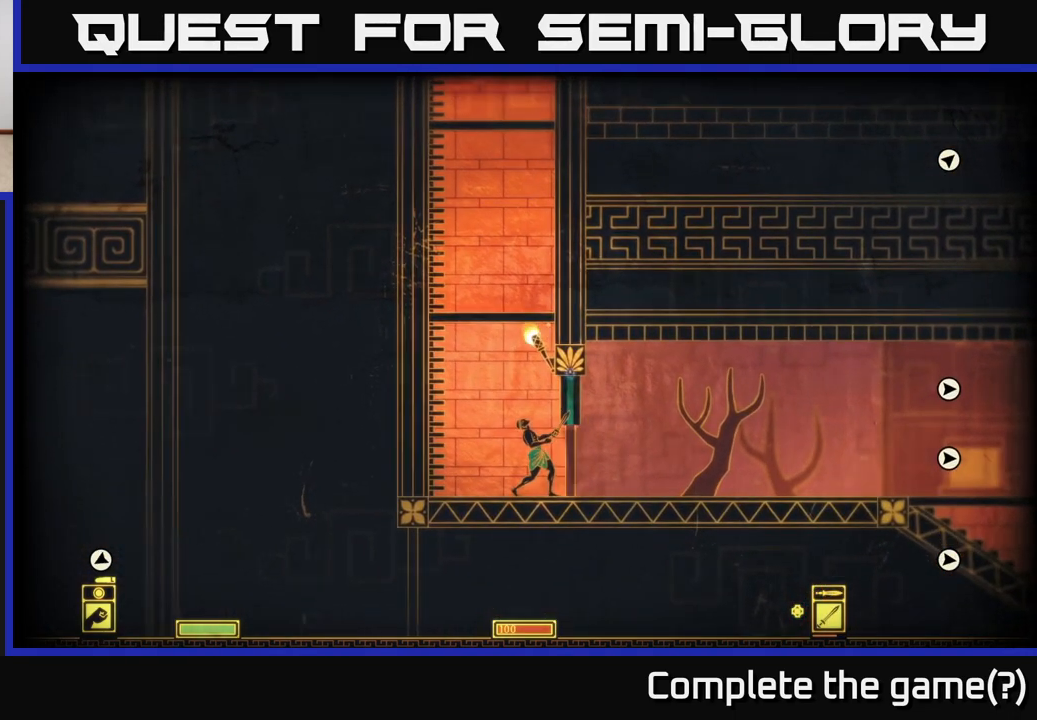
{"buttons": [], "left_stick": "right", "right_stick": "right", "events": [[83, "left_stick", "right"], [100, "X", "up"], [383, "right_stick", "right"]]}
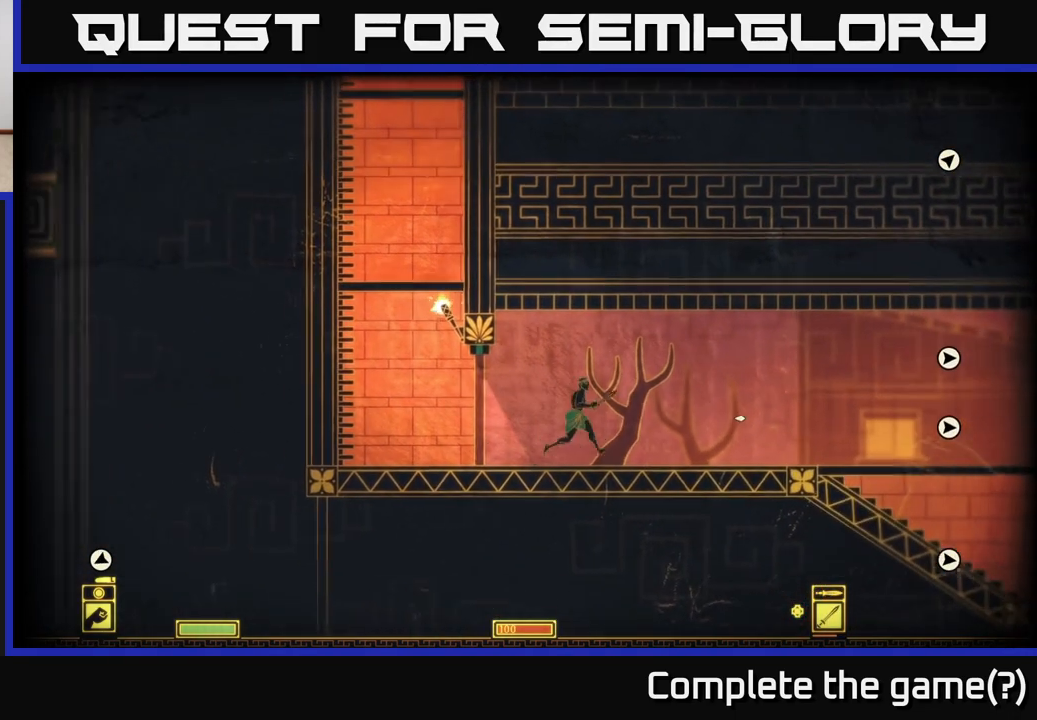
{"buttons": [], "left_stick": "right", "right_stick": "down-right", "events": [[350, "right_stick", "down-right"]]}
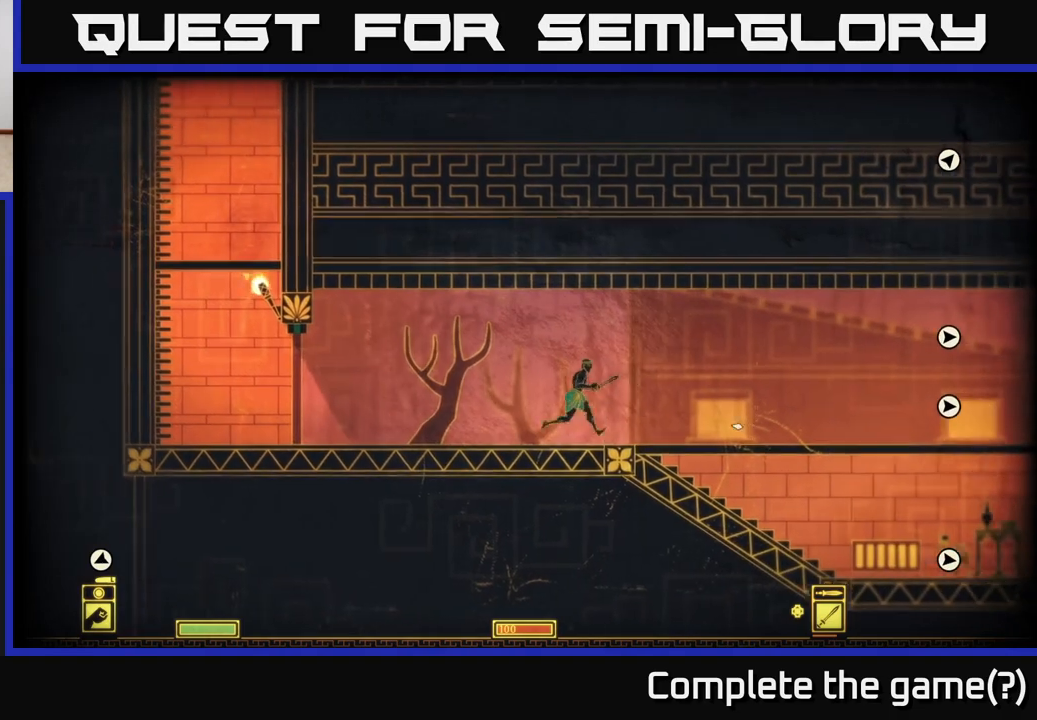
{"buttons": [], "left_stick": "right", "right_stick": "center", "events": [[67, "right_stick", "center"]]}
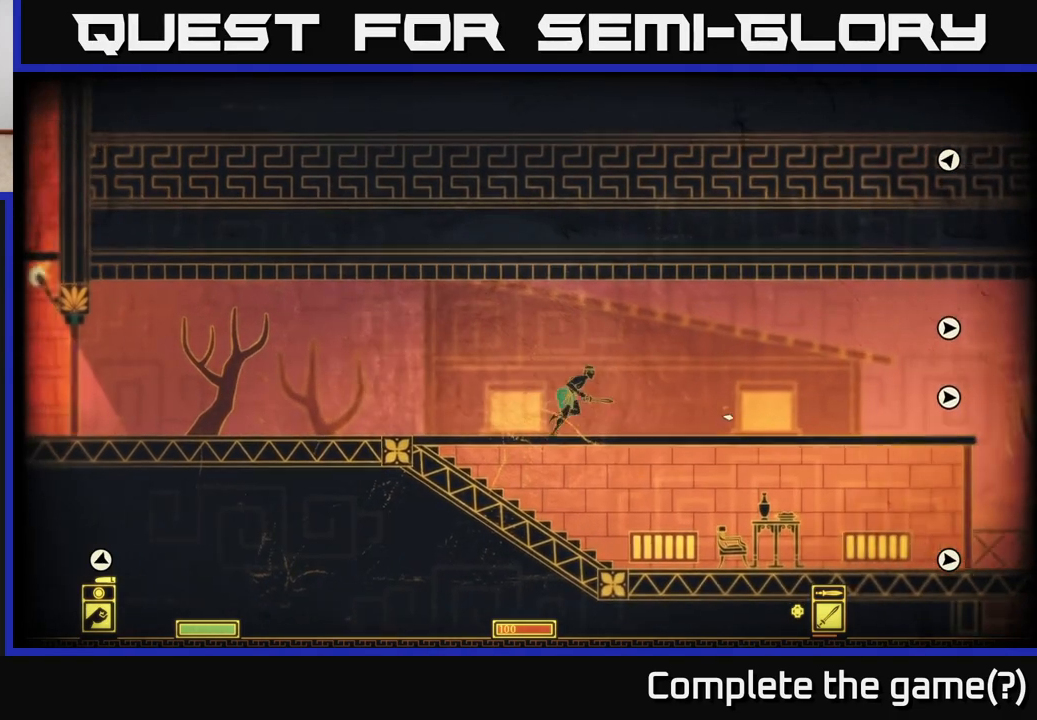
{"buttons": [], "left_stick": "right", "right_stick": "center", "events": []}
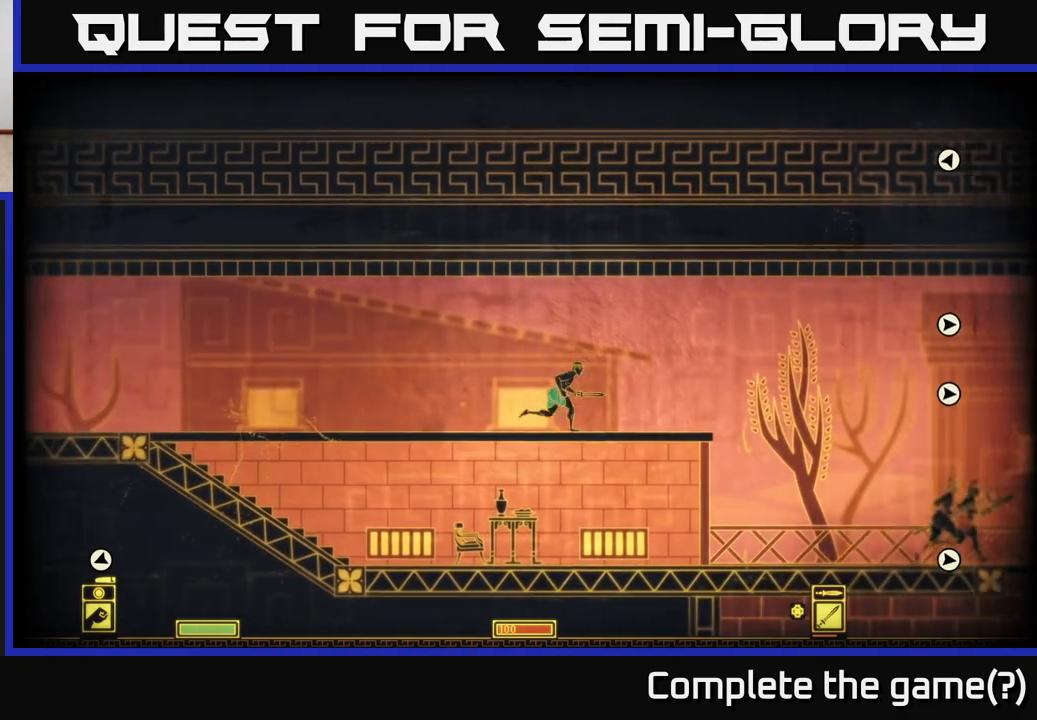
{"buttons": [], "left_stick": "right", "right_stick": "center", "events": [[367, "A", "down"], [417, "A", "up"]]}
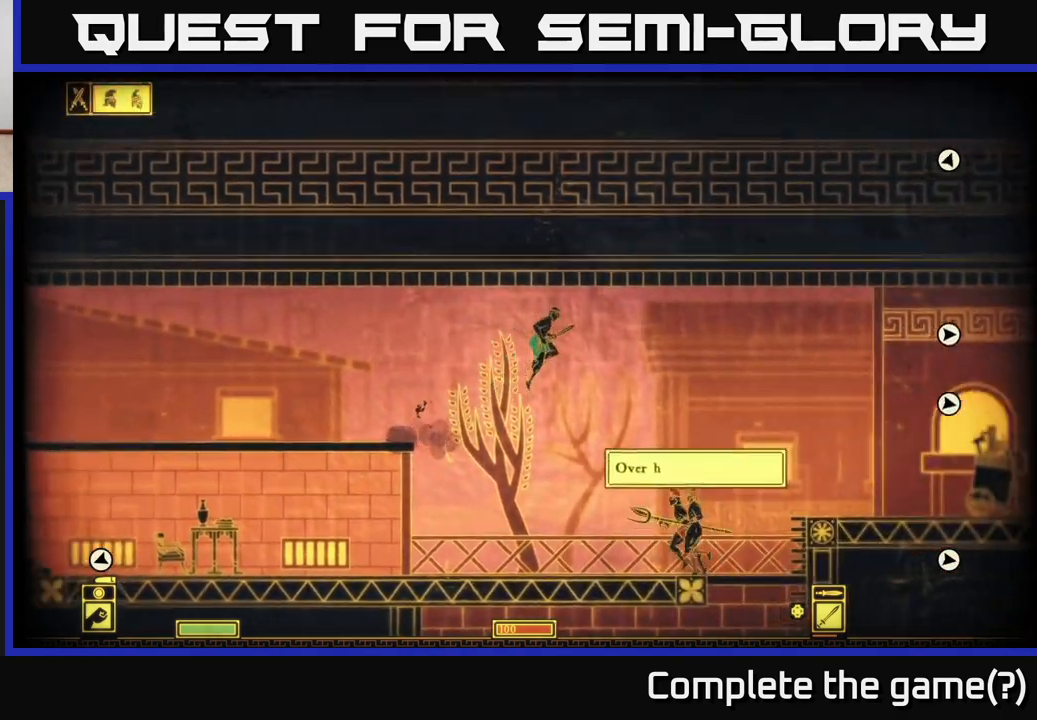
{"buttons": [], "left_stick": "up-right", "right_stick": "center", "events": [[150, "left_stick", "left"], [500, "left_stick", "up-right"]]}
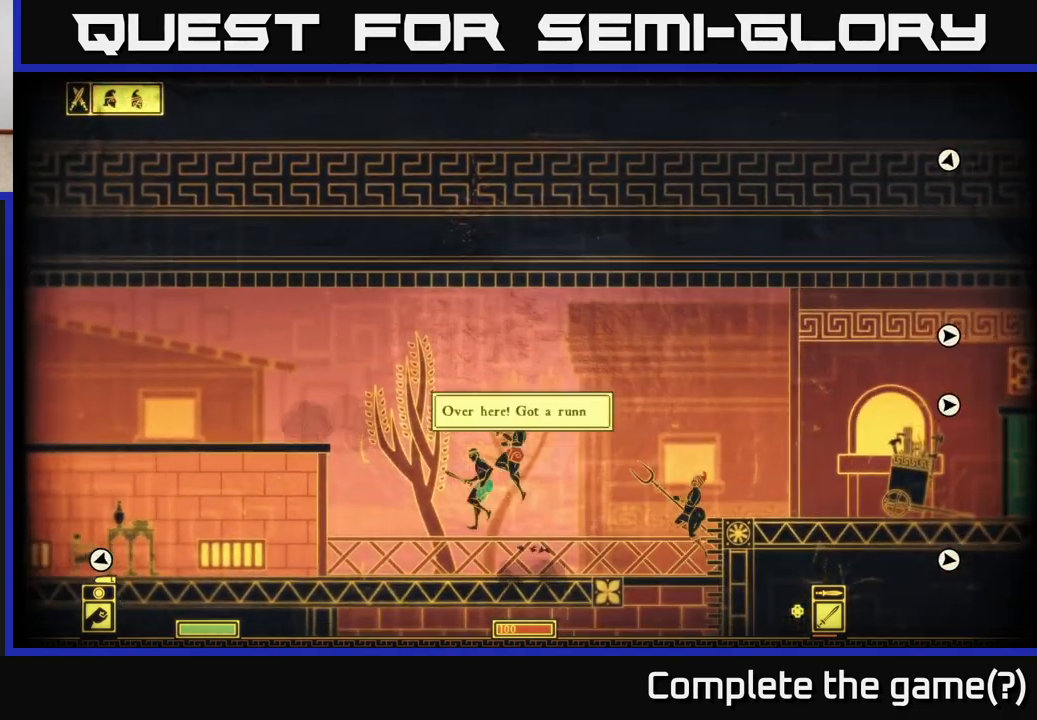
{"buttons": [], "left_stick": "right", "right_stick": "center", "events": [[17, "left_stick", "right"], [67, "X", "down"], [133, "X", "up"]]}
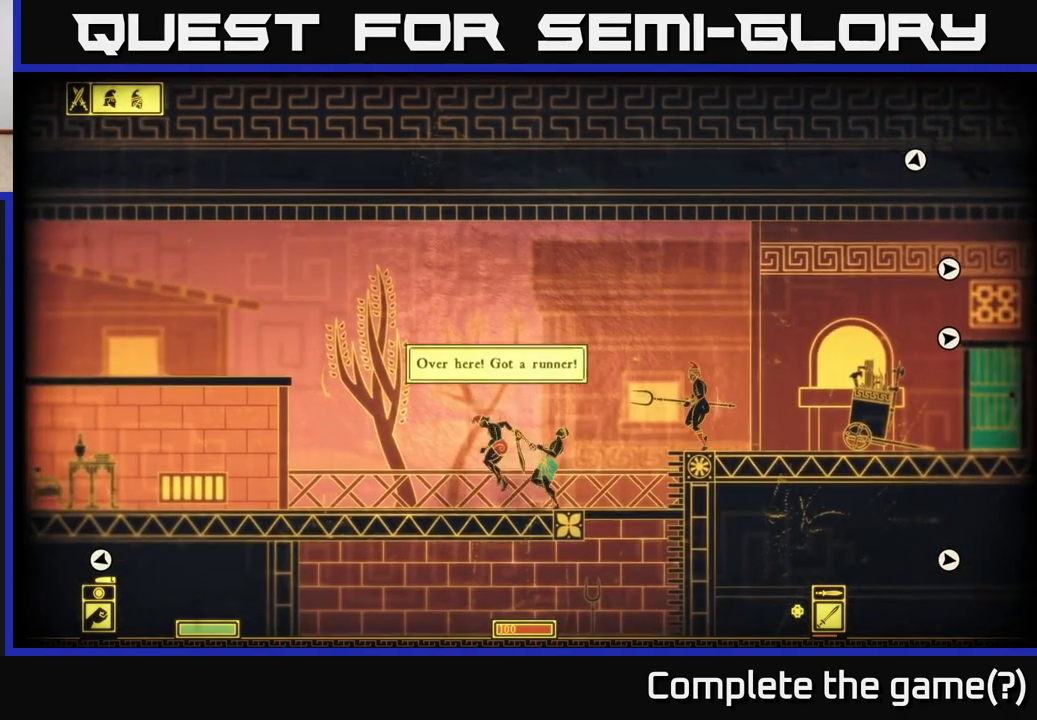
{"buttons": [], "left_stick": "left", "right_stick": "center", "events": [[33, "left_stick", "left"], [83, "R2", "down"], [133, "R2", "up"], [383, "left_stick", "center"], [450, "left_stick", "left"]]}
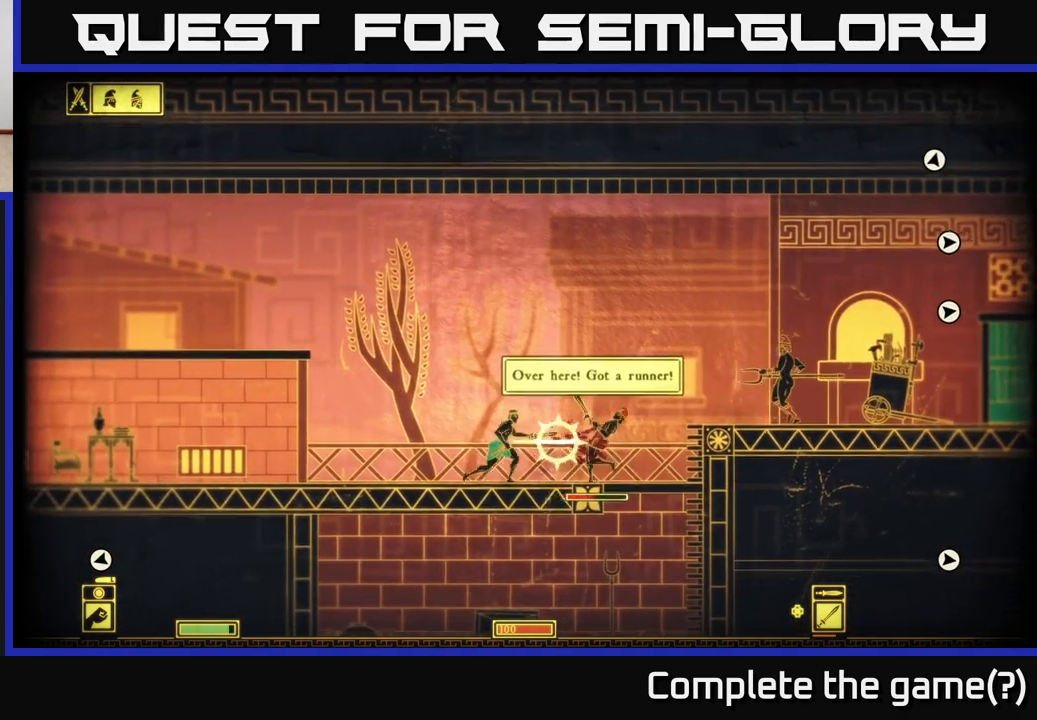
{"buttons": [], "left_stick": "right", "right_stick": "center", "events": [[467, "left_stick", "right"]]}
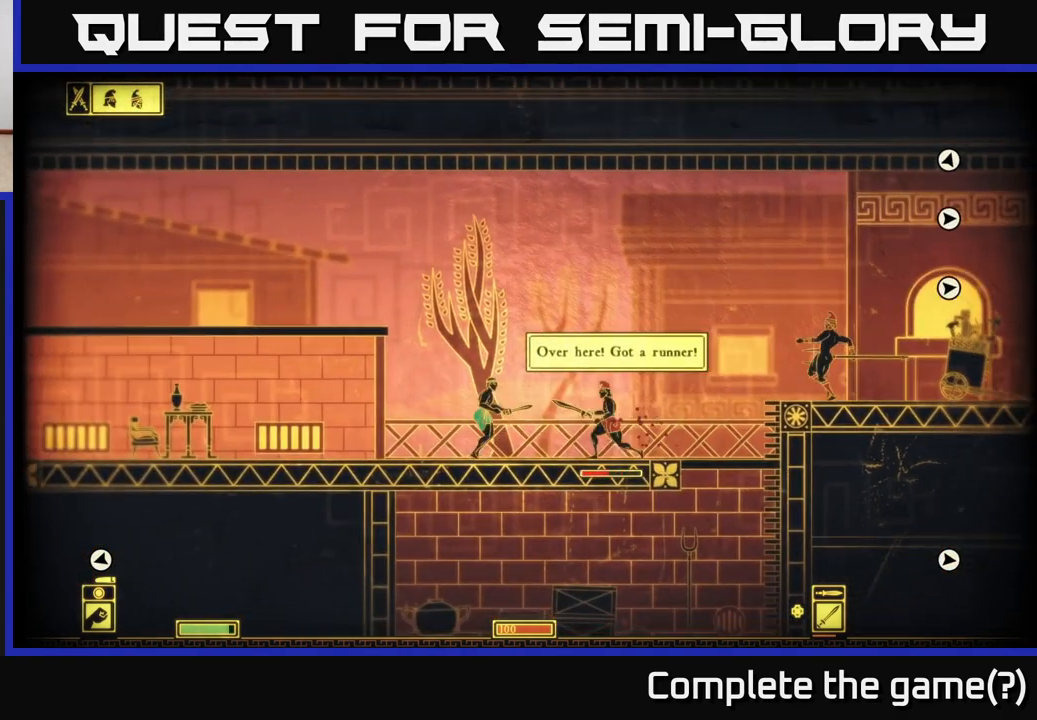
{"buttons": [], "left_stick": "center", "right_stick": "center", "events": [[33, "R2", "down"], [117, "R2", "up"], [400, "left_stick", "center"]]}
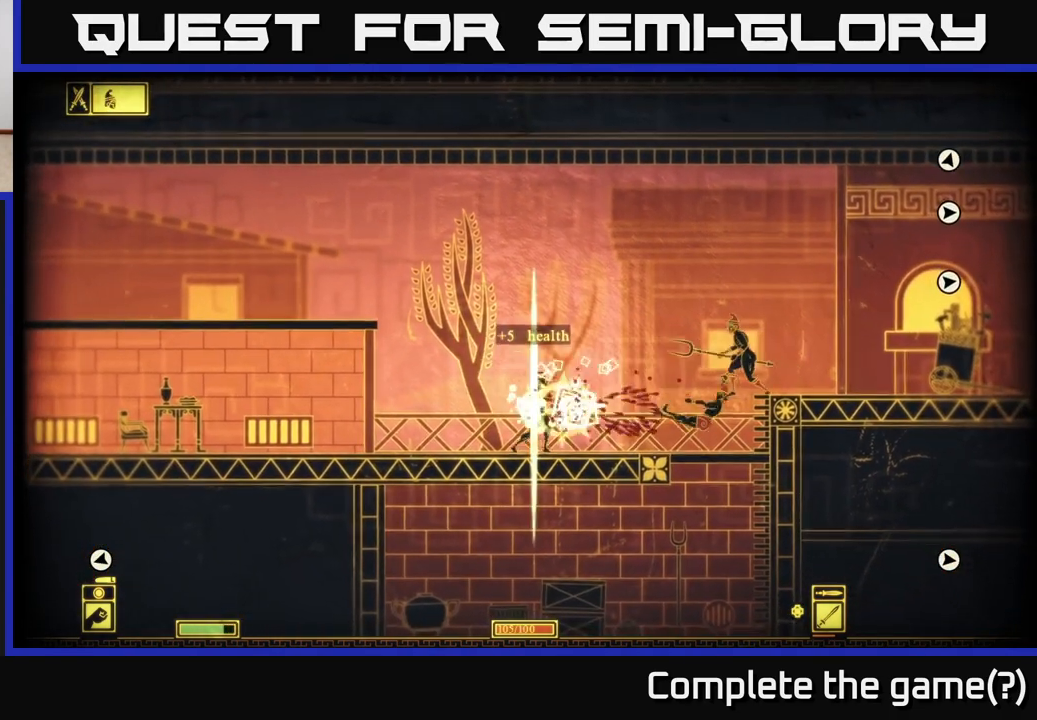
{"buttons": [], "left_stick": "right", "right_stick": "center", "events": [[217, "left_stick", "right"], [350, "R2", "down"], [433, "R2", "up"]]}
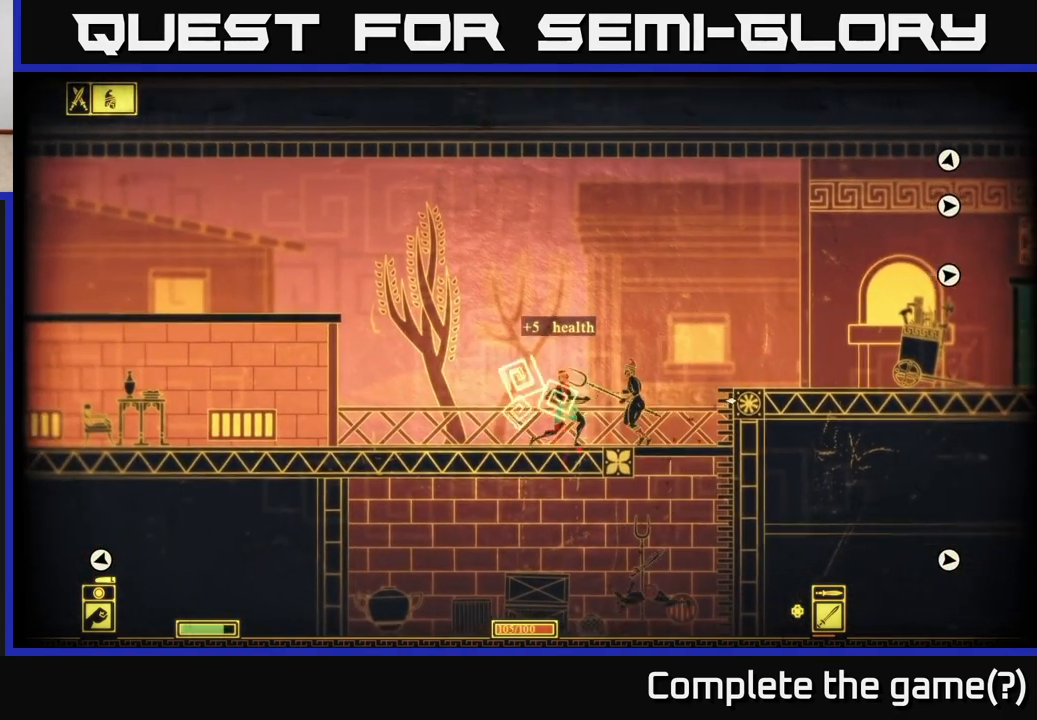
{"buttons": ["R2"], "left_stick": "right", "right_stick": "center", "events": [[67, "left_stick", "center"], [450, "R2", "down"], [450, "left_stick", "right"]]}
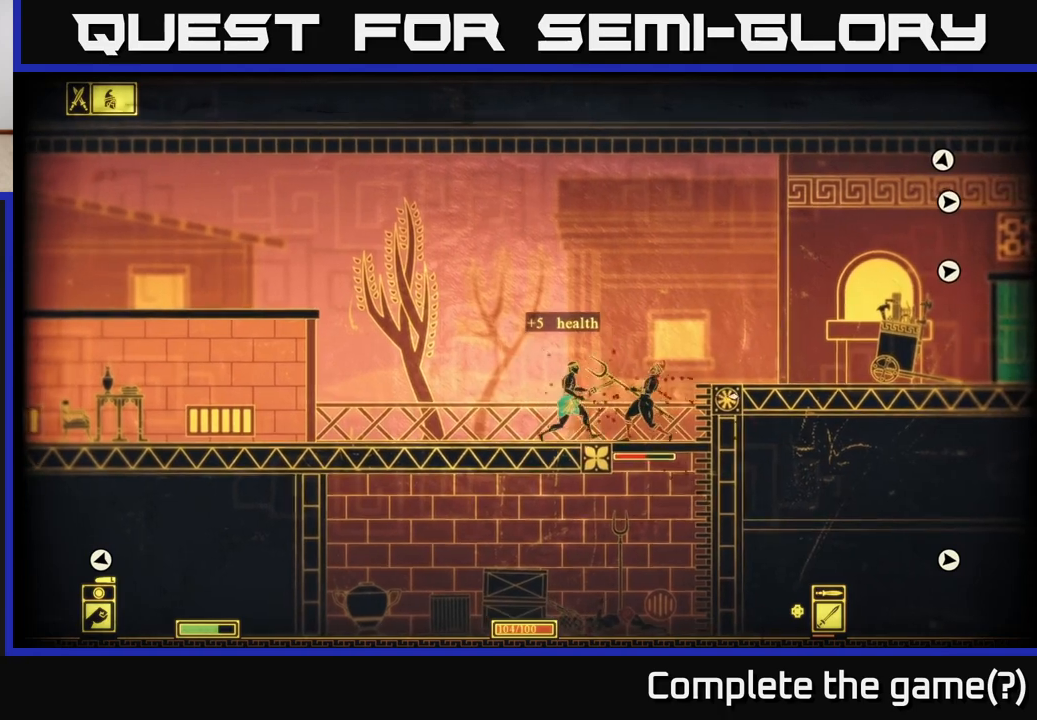
{"buttons": [], "left_stick": "left", "right_stick": "center", "events": [[50, "R2", "up"], [117, "left_stick", "center"], [467, "left_stick", "left"]]}
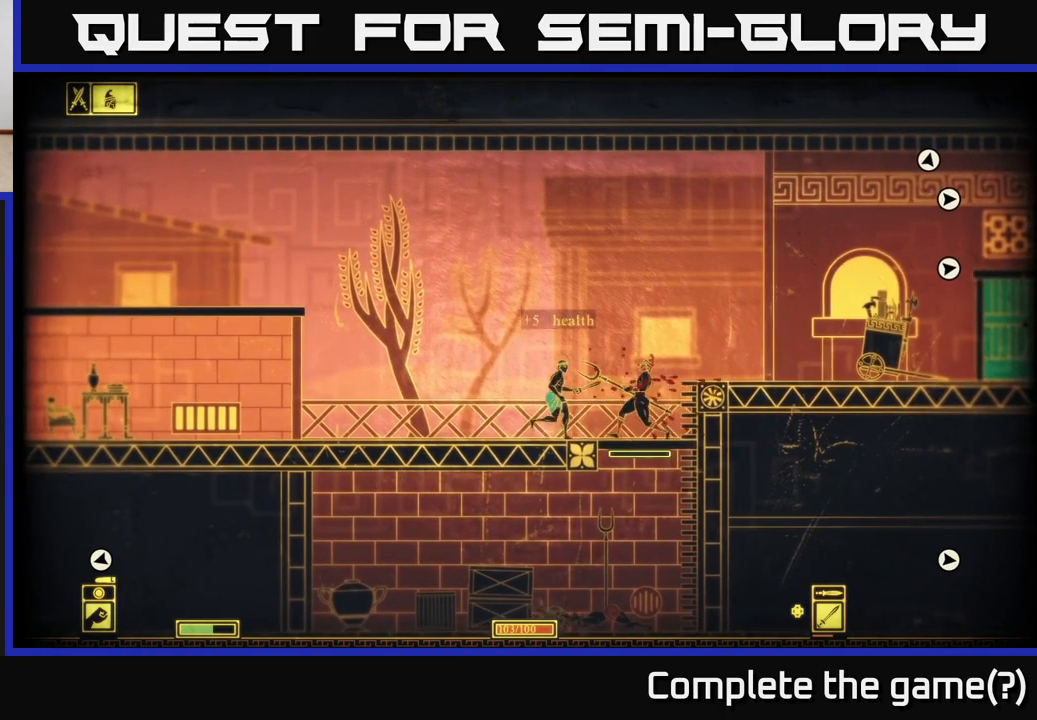
{"buttons": [], "left_stick": "left", "right_stick": "center", "events": []}